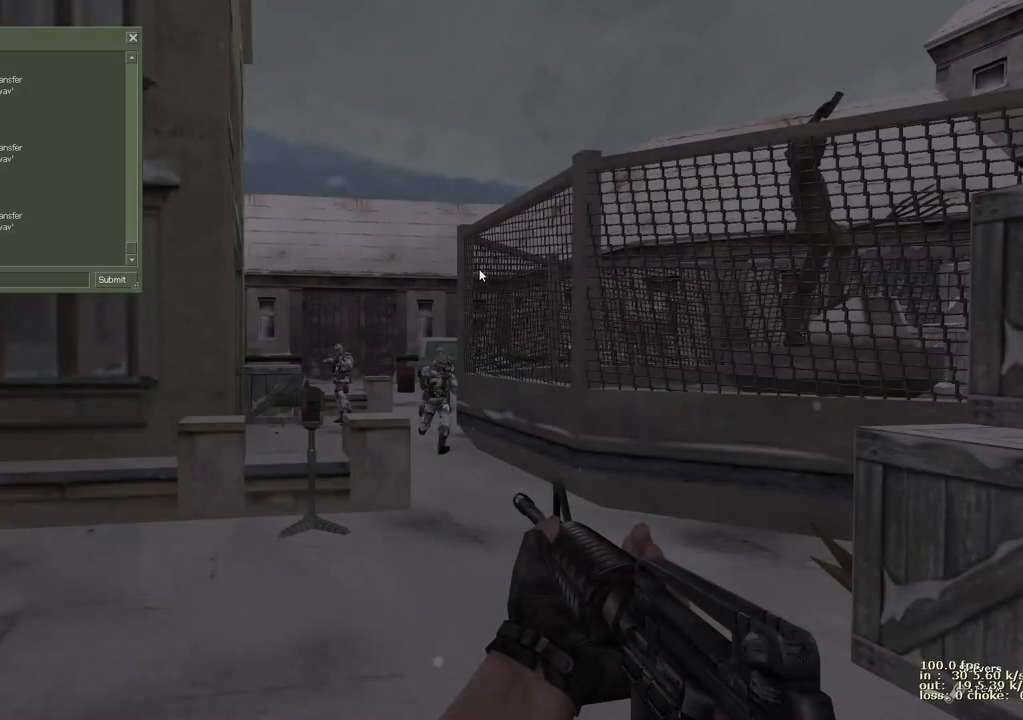
Gameplay with keyboard and mouse; each line is a JSON object with the keys held at the frame after it. "events" lists presses ("down") and releases ("up") of "1", "2", "3", "4", "5", "a", "alt", "b", "c", "caps_lock", "ctrl", "d", "e", "f", "g", "q", "r", "s", "shift", "space", "t", "tab", "v", "w", "x" and "z" between this image and that frame as [ms after this image, input, new state], when the widget could be followed in between. No other keys are recorded. Mouse buttons are not recorded. Not read: mouse_move.
{"keys": [], "events": [[50, "t", "up"], [333, "1", "down"], [417, "1", "up"]]}
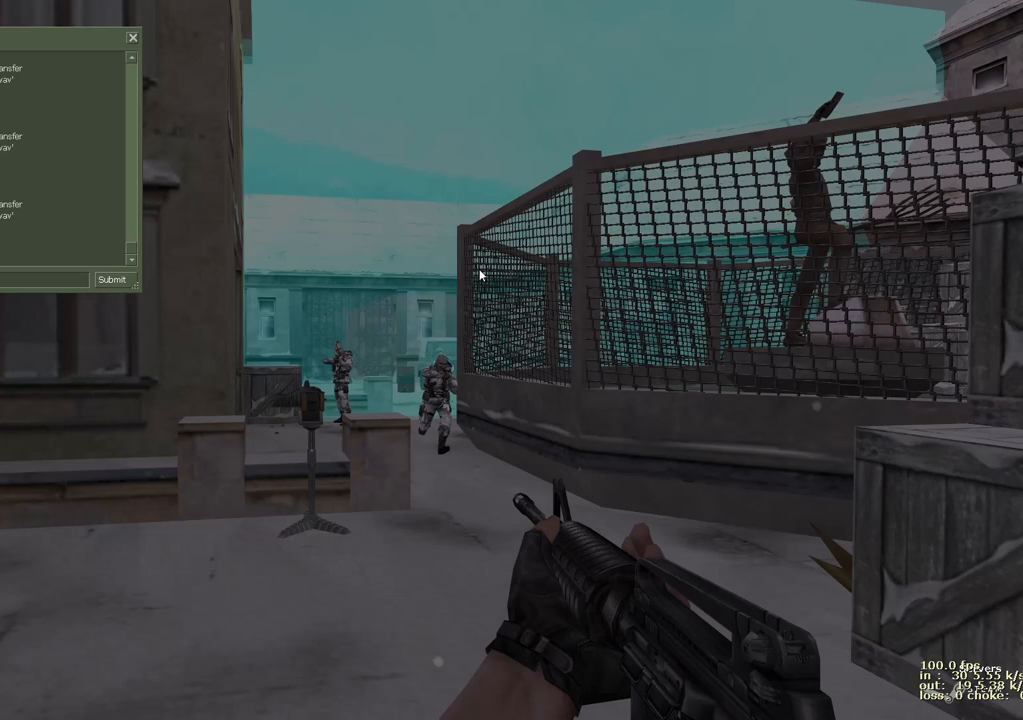
{"keys": [], "events": []}
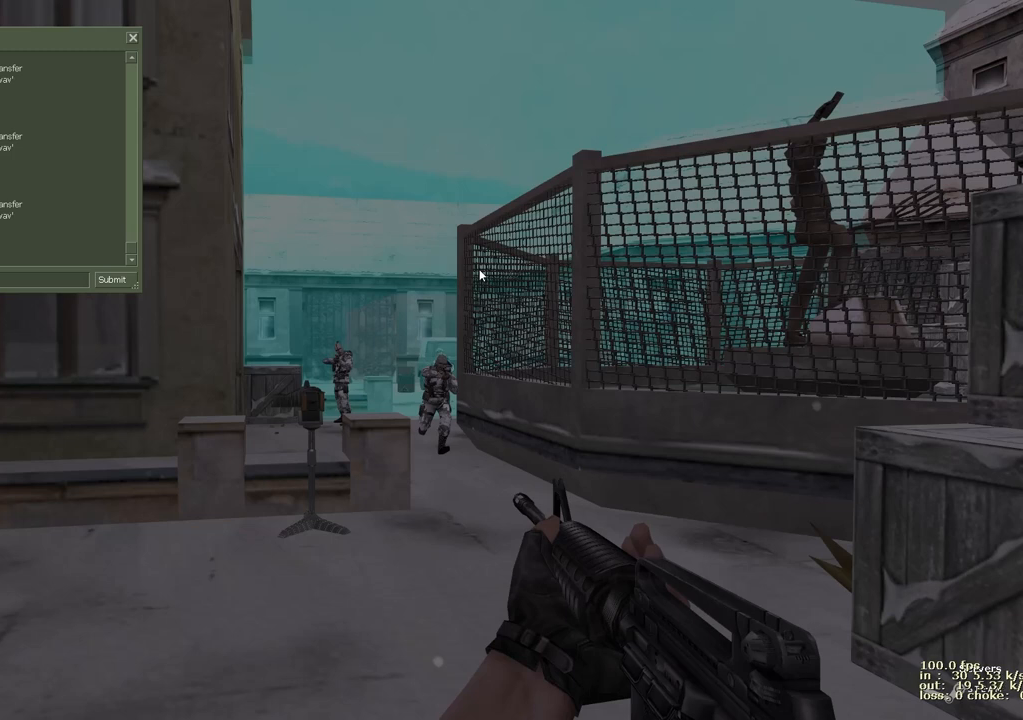
{"keys": [], "events": []}
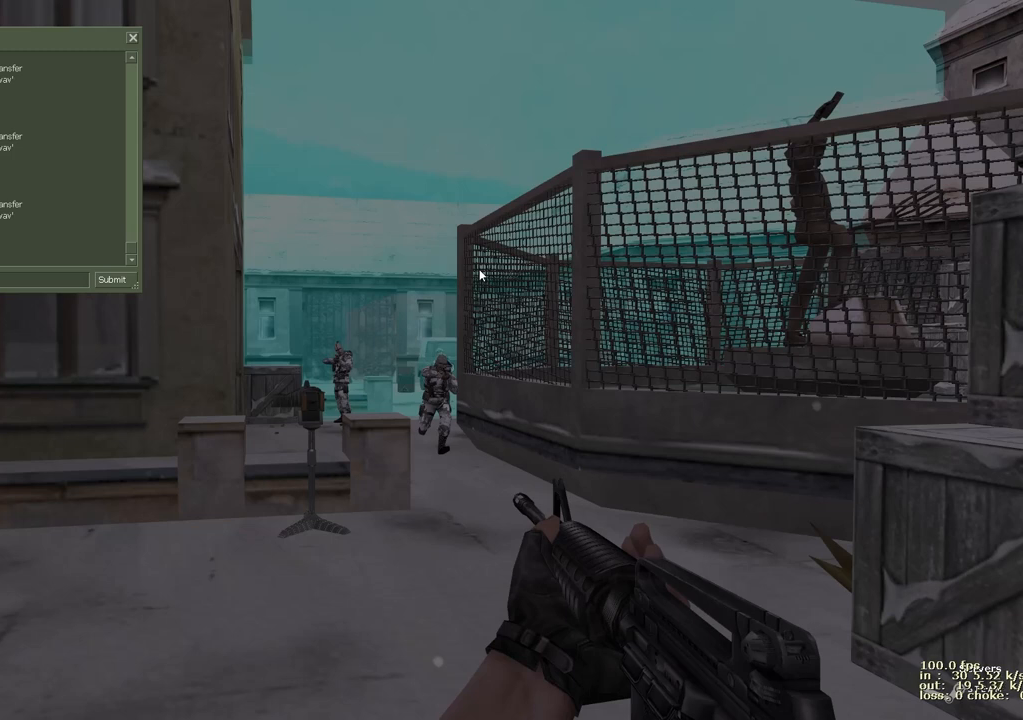
{"keys": [], "events": []}
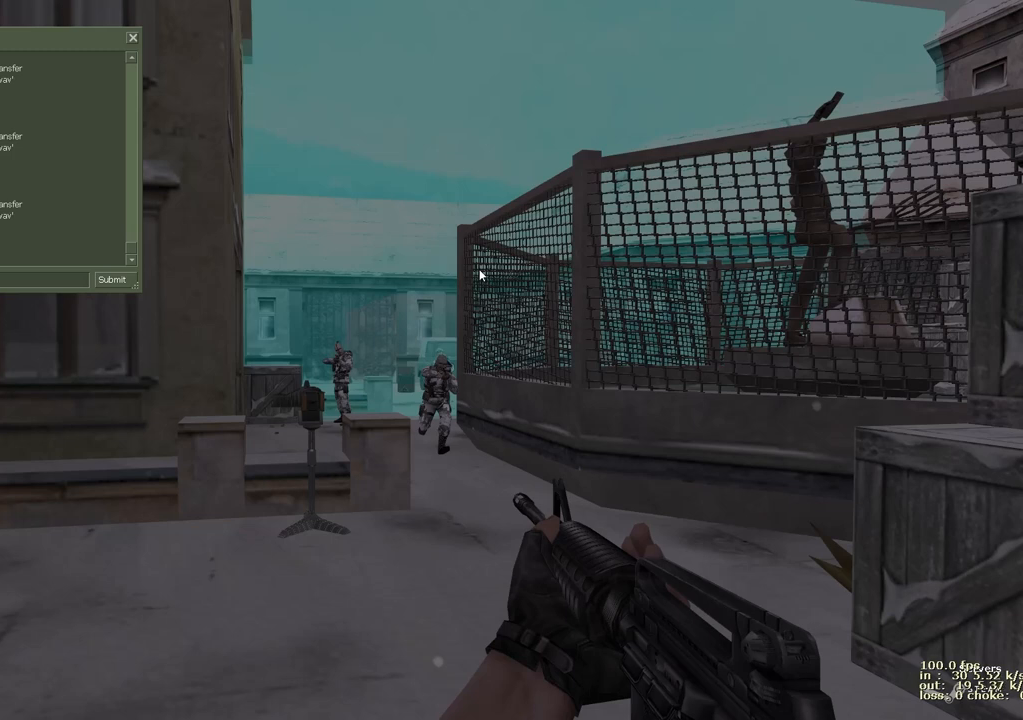
{"keys": [], "events": []}
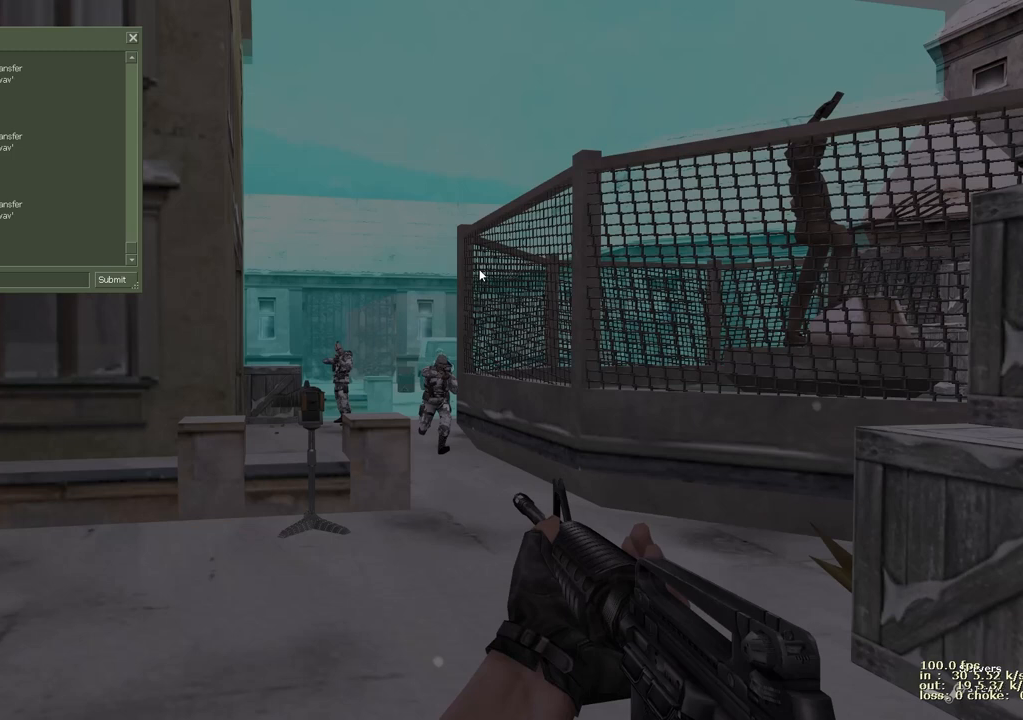
{"keys": [], "events": []}
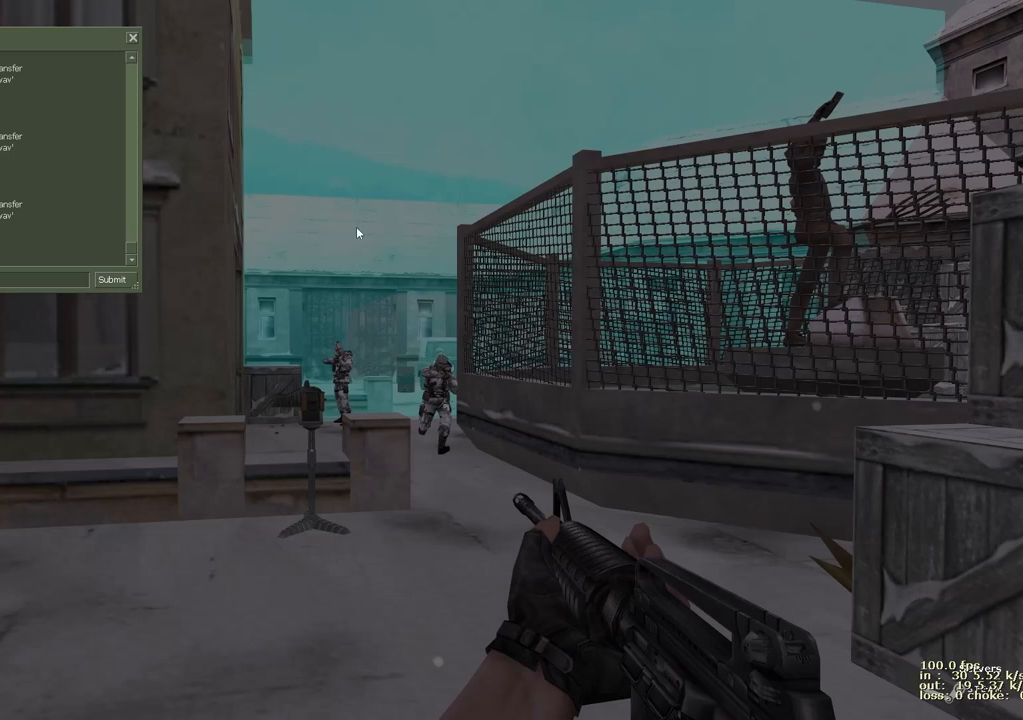
{"keys": [], "events": []}
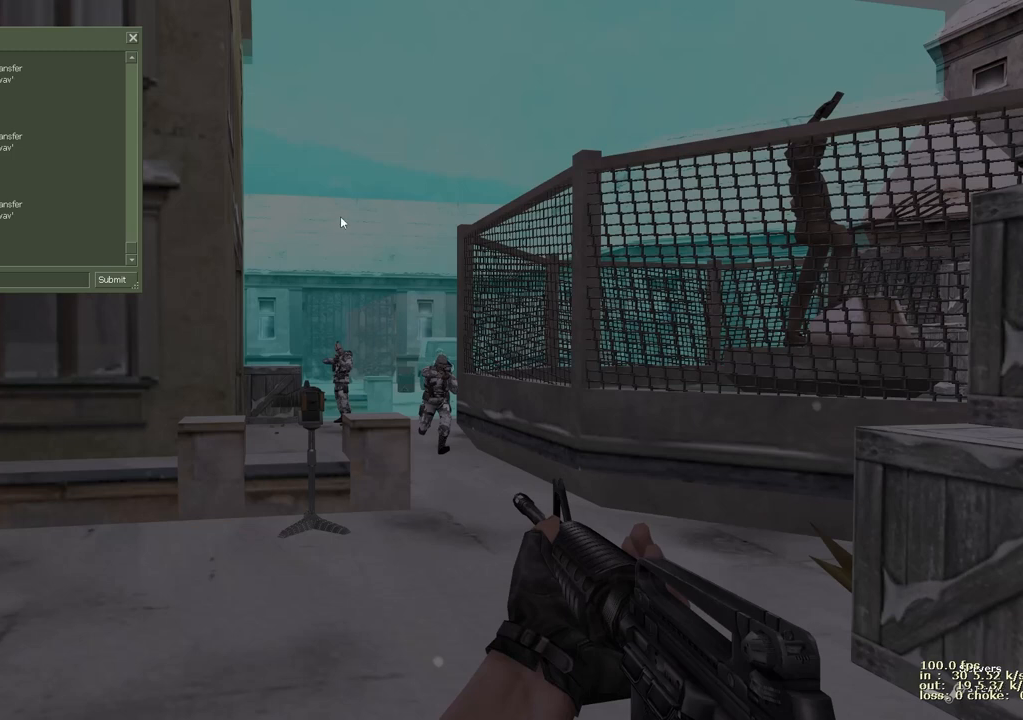
{"keys": [], "events": []}
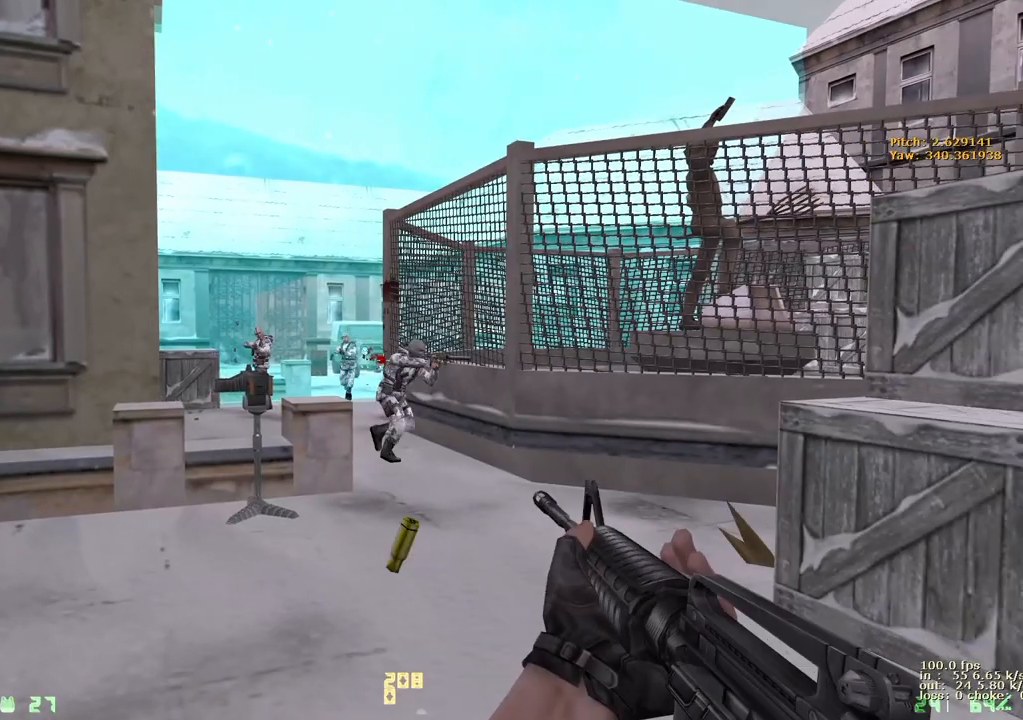
{"keys": ["w"], "events": [[500, "w", "down"]]}
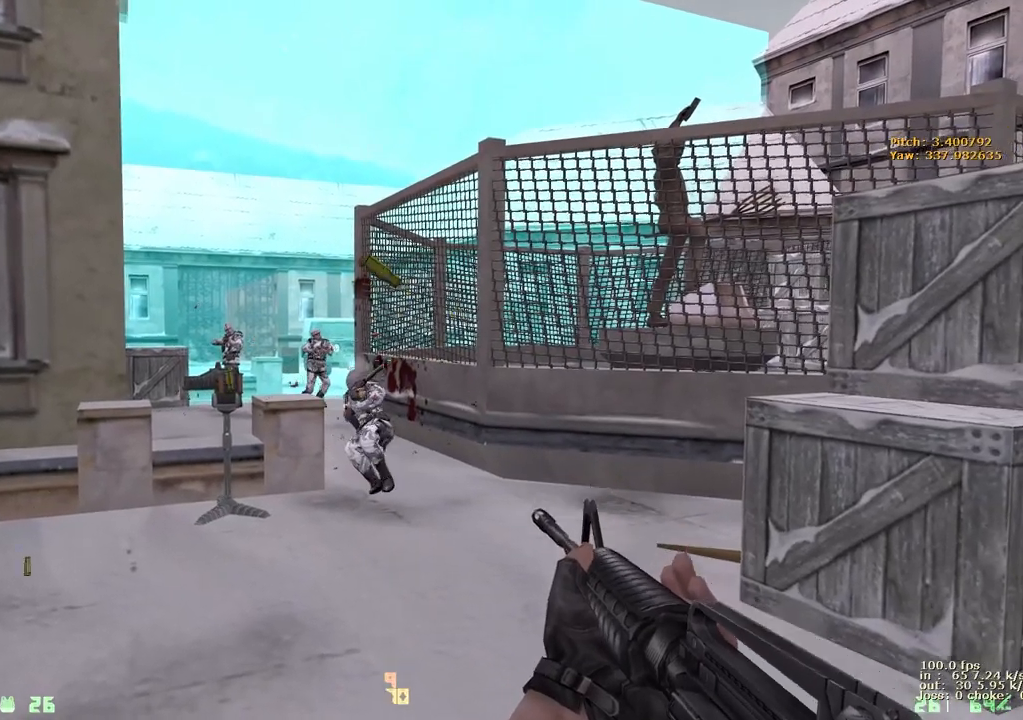
{"keys": ["e"], "events": [[200, "e", "down"], [233, "w", "up"]]}
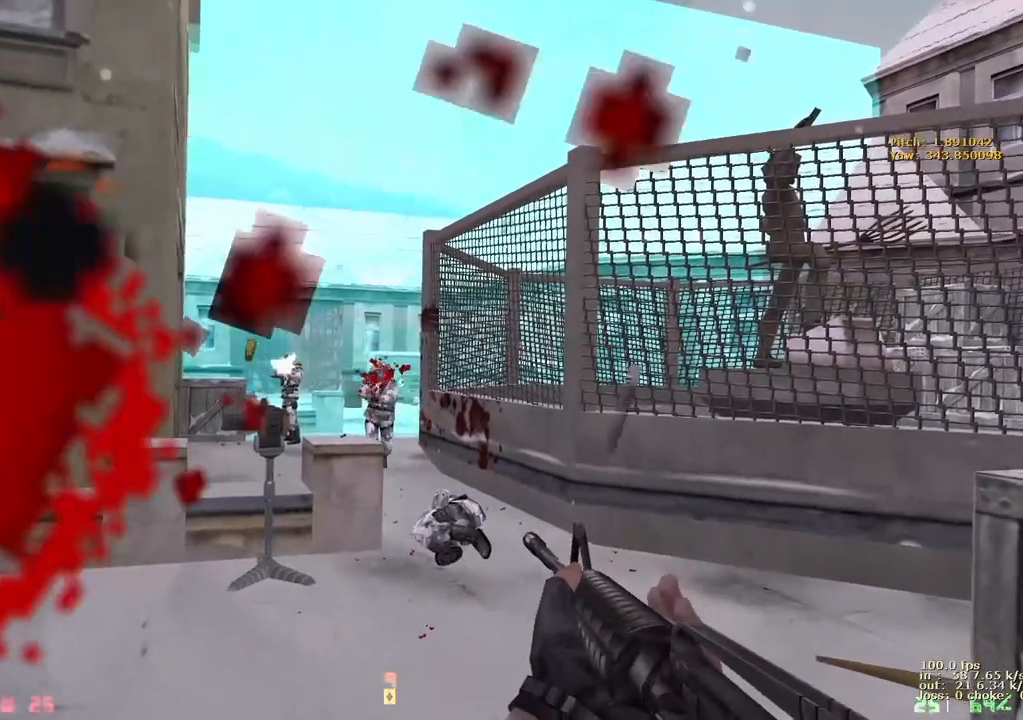
{"keys": ["e"], "events": []}
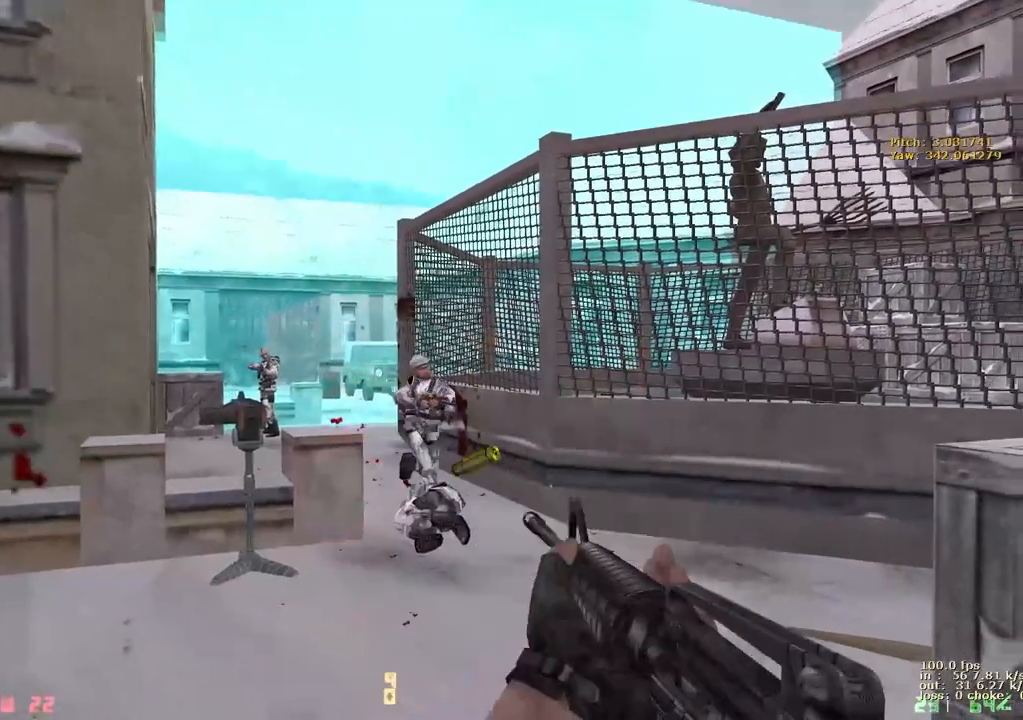
{"keys": ["e"], "events": []}
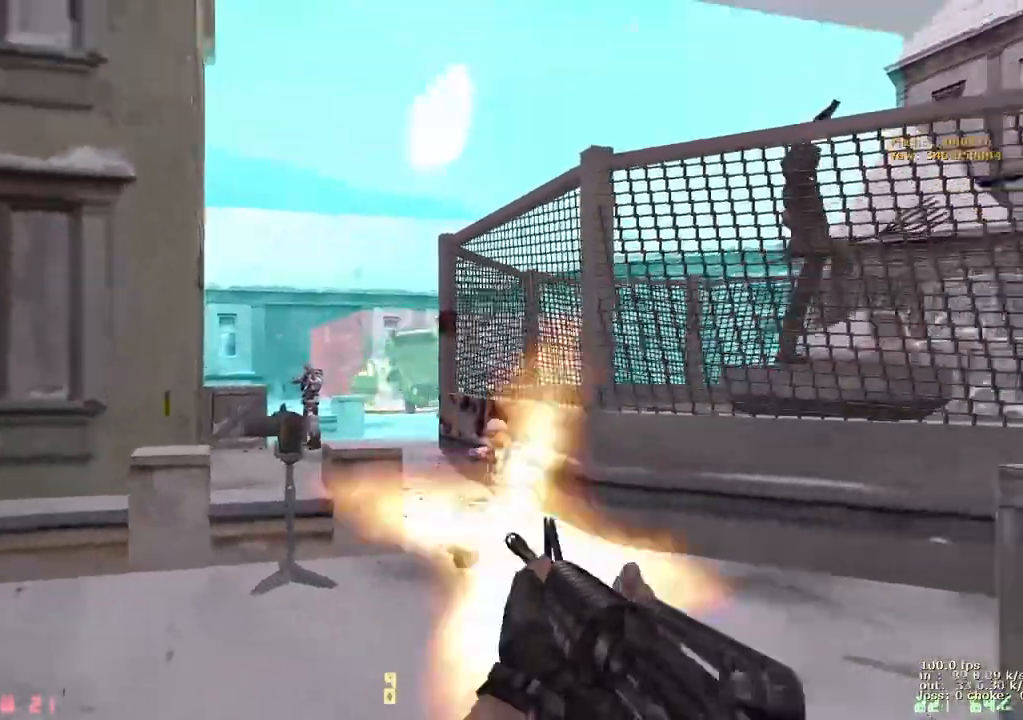
{"keys": ["e"], "events": []}
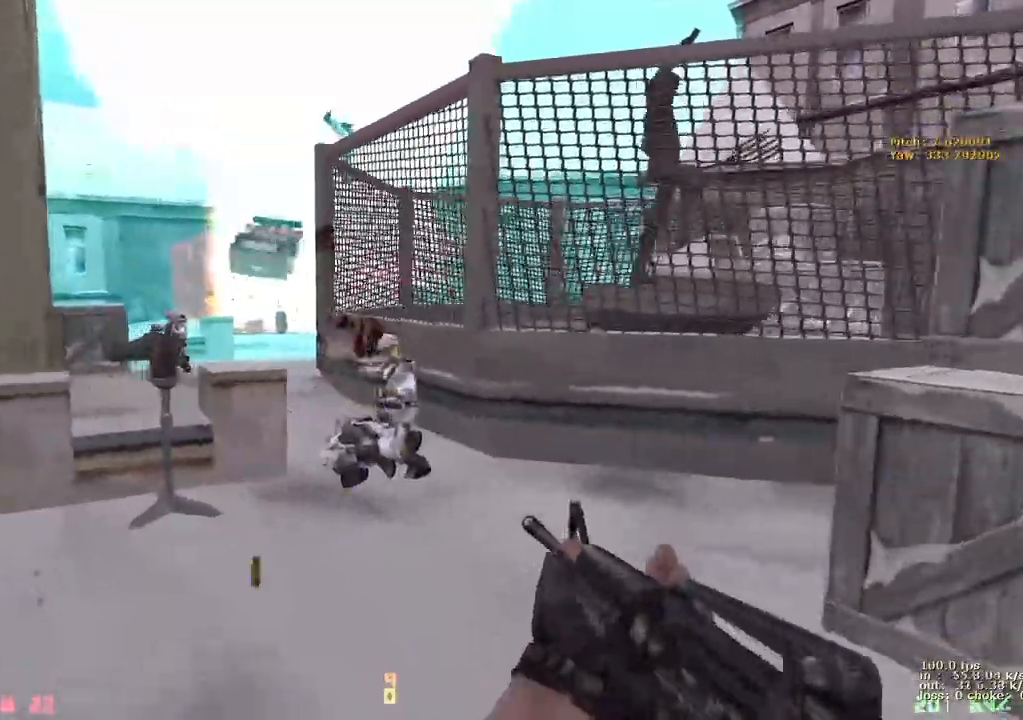
{"keys": ["e"], "events": []}
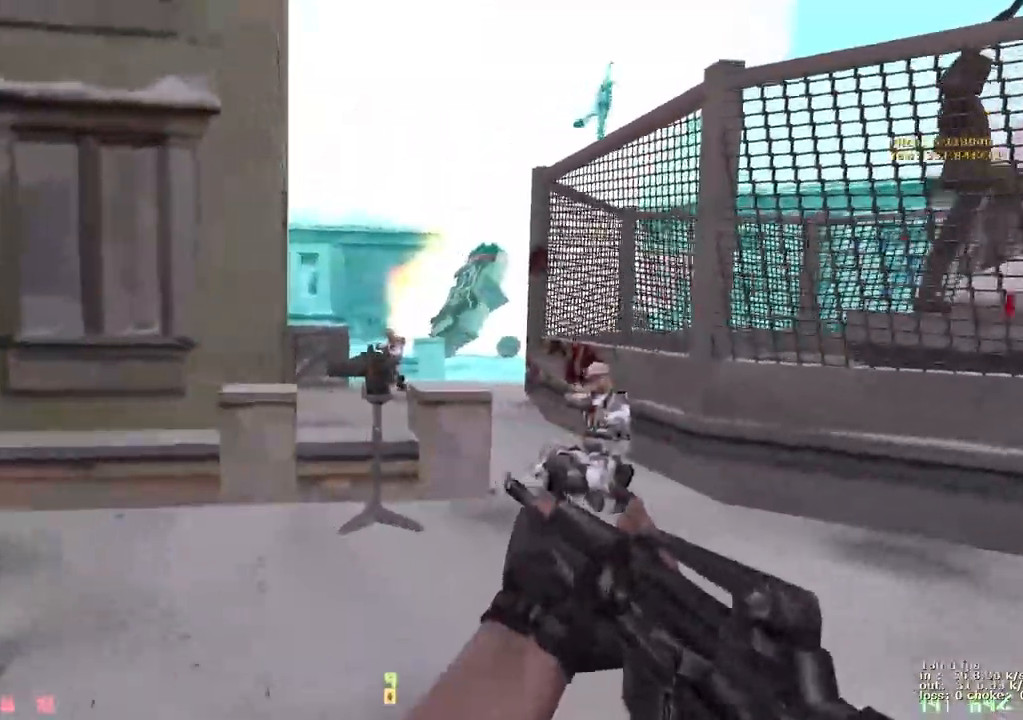
{"keys": ["e"], "events": []}
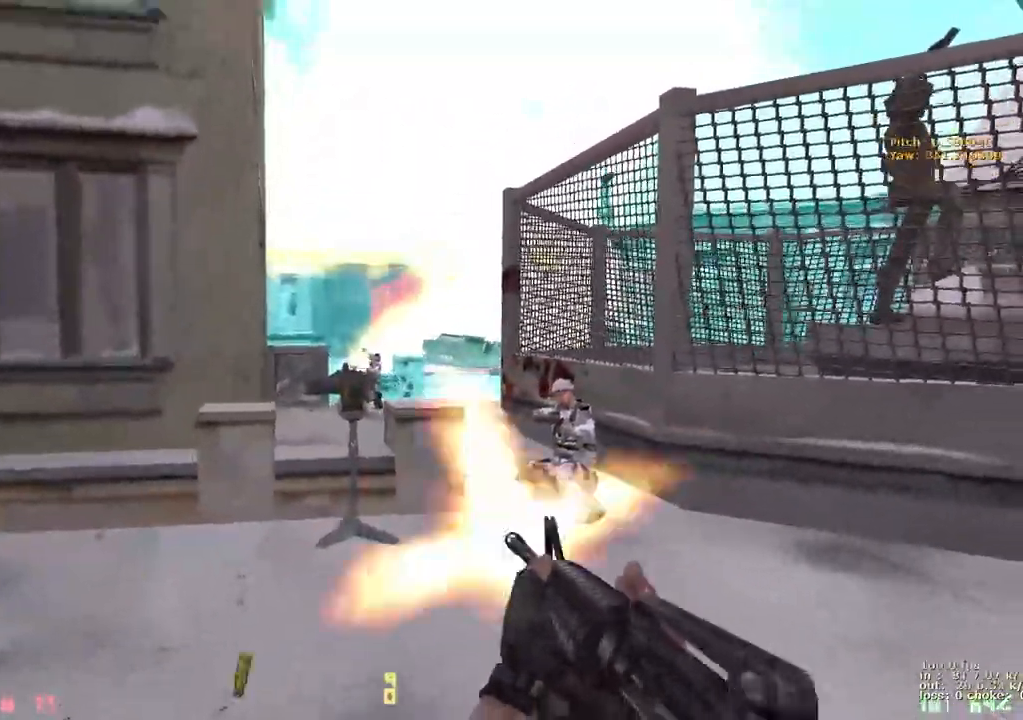
{"keys": ["e"], "events": []}
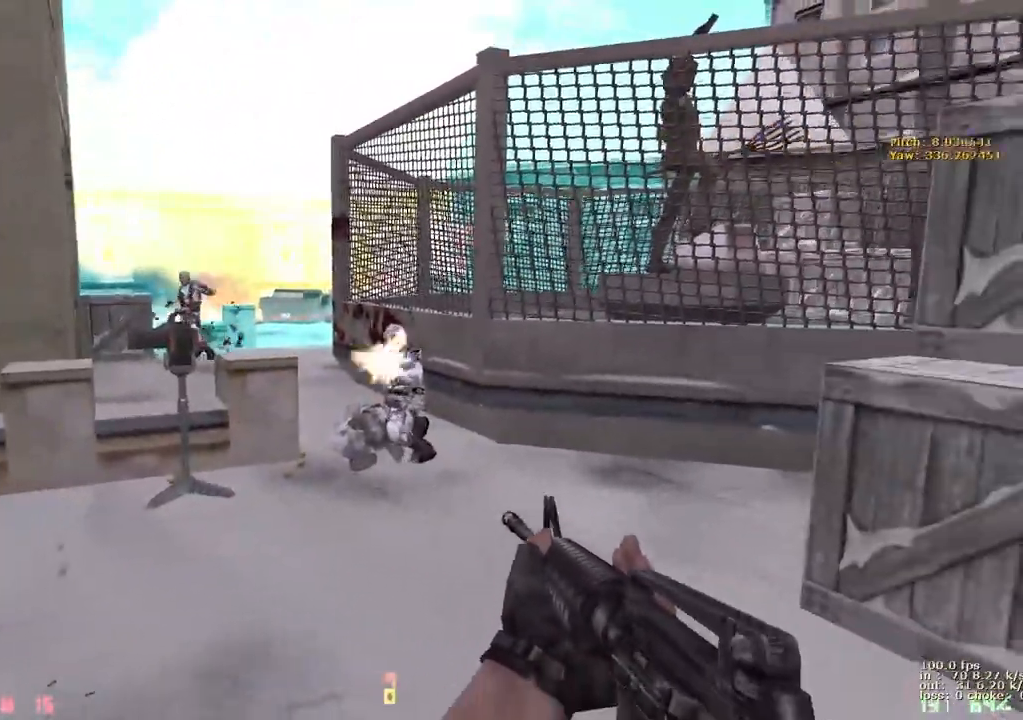
{"keys": ["e"], "events": []}
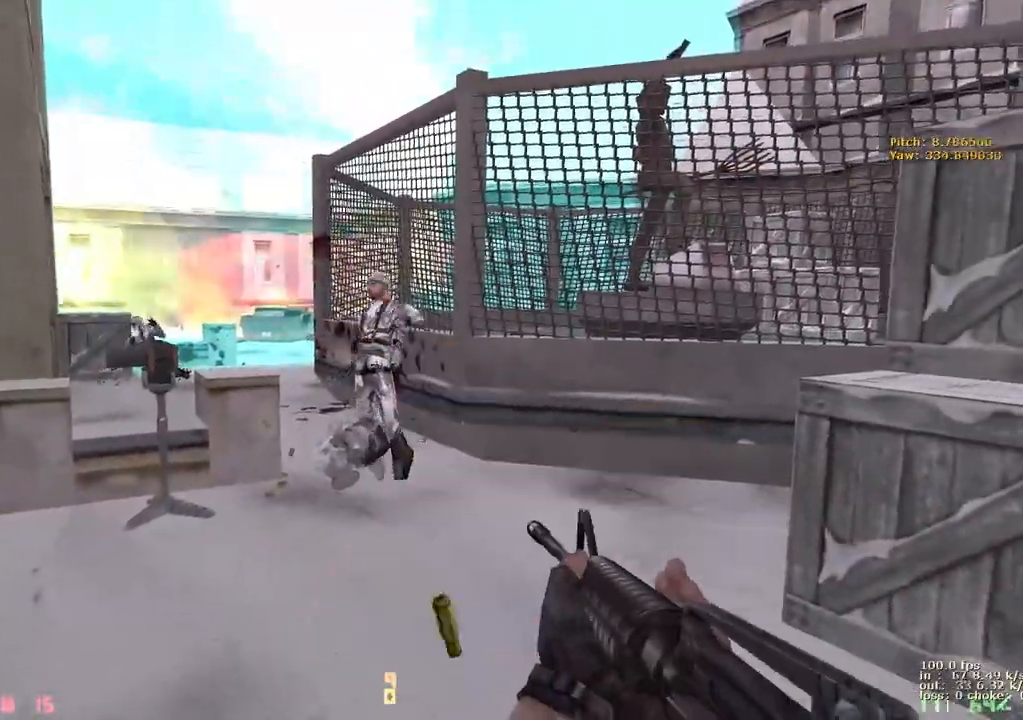
{"keys": ["r", "w"], "events": [[183, "e", "up"], [183, "w", "down"], [433, "r", "down"]]}
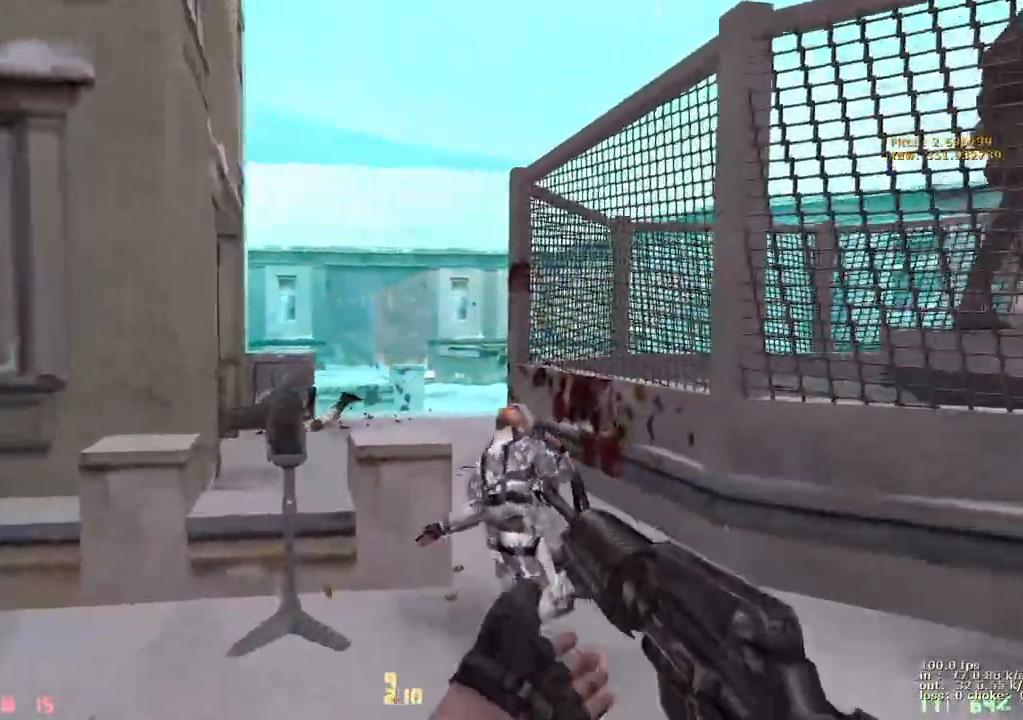
{"keys": ["w"], "events": [[17, "r", "up"], [150, "d", "down"], [450, "d", "up"]]}
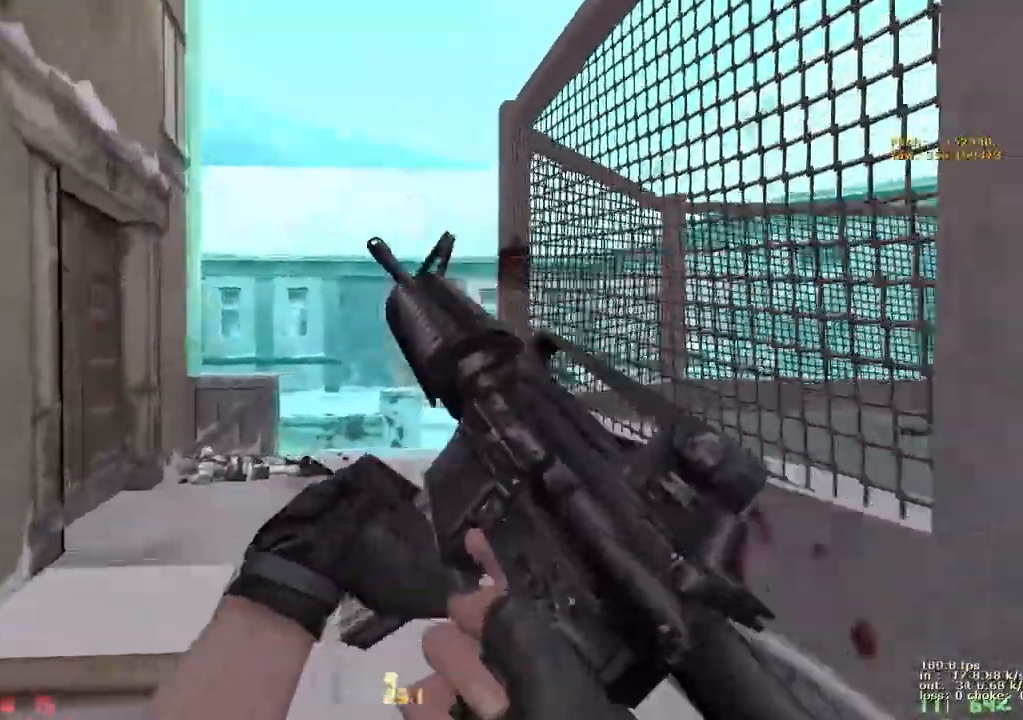
{"keys": ["a", "w"], "events": [[267, "a", "down"]]}
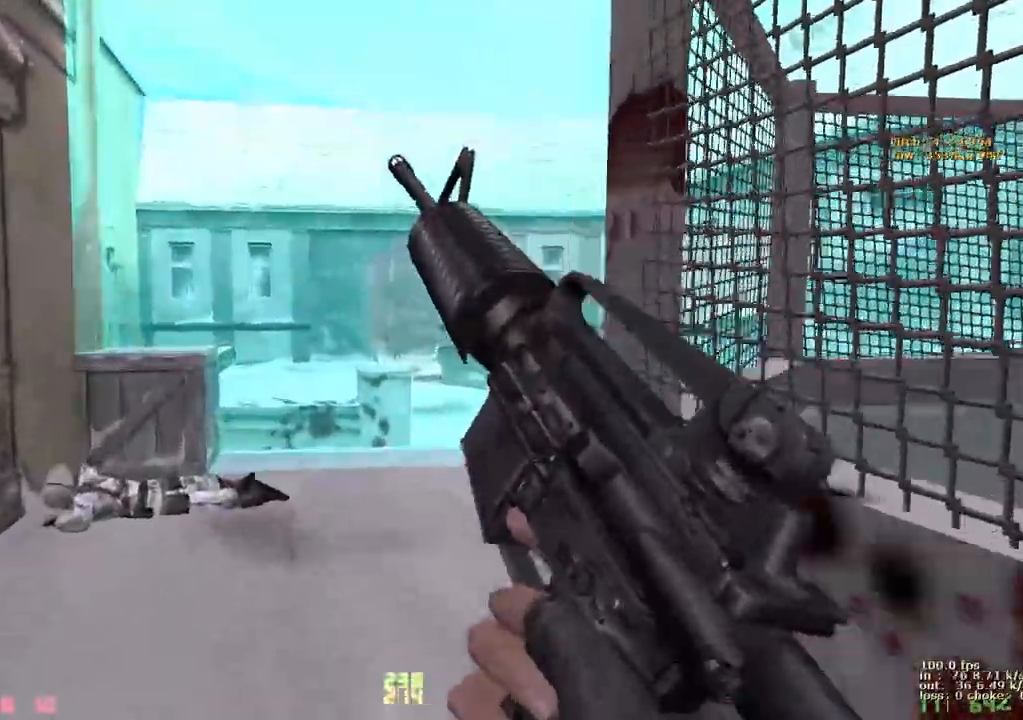
{"keys": [], "events": [[150, "ctrl", "down"], [233, "a", "up"], [233, "w", "up"], [283, "ctrl", "up"]]}
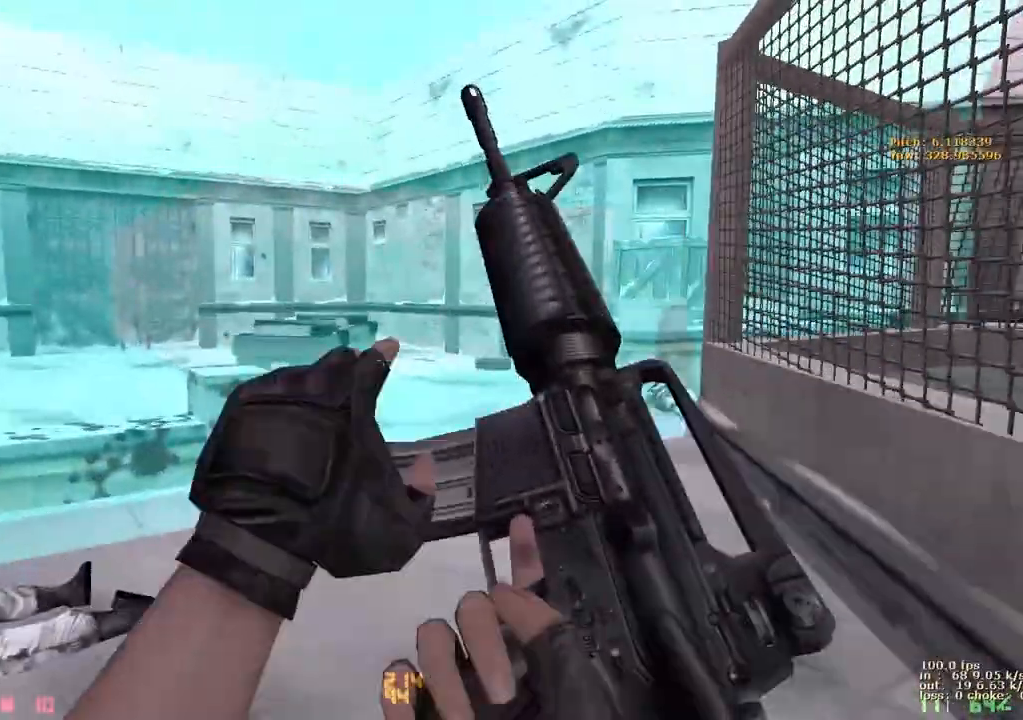
{"keys": [], "events": []}
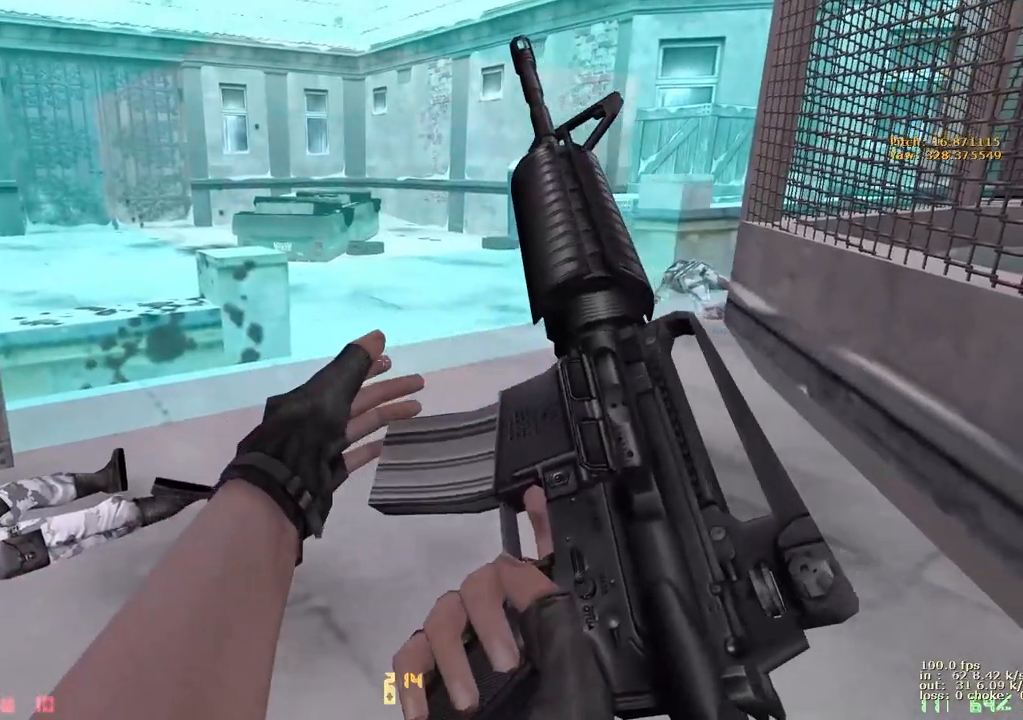
{"keys": [], "events": [[33, "shift", "down"], [400, "shift", "up"]]}
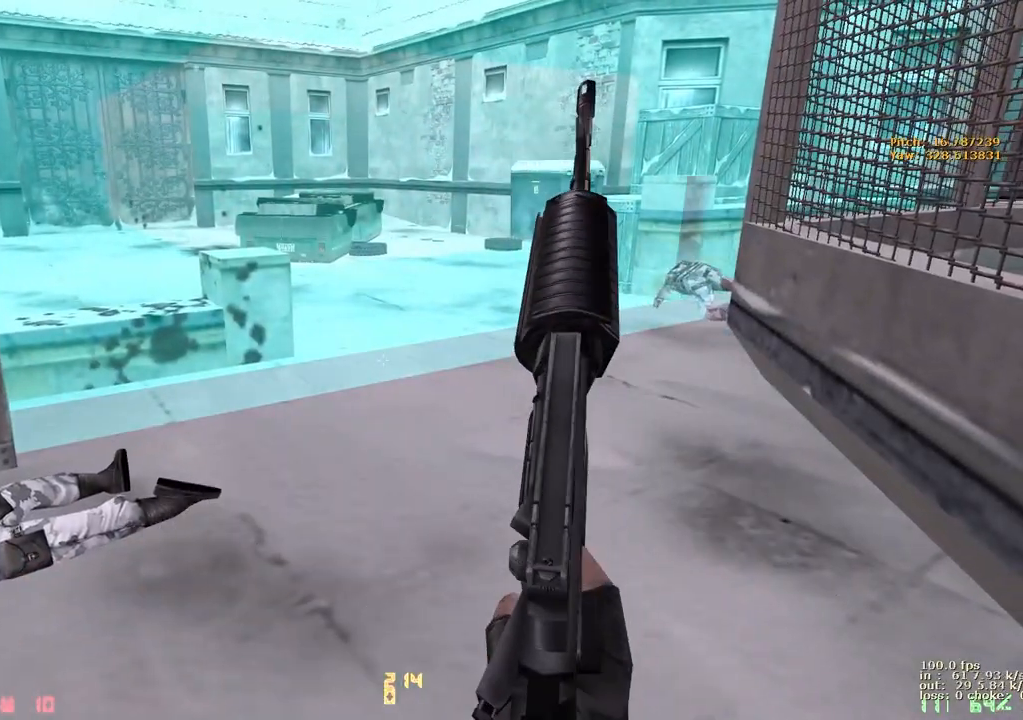
{"keys": ["d", "w"], "events": [[50, "w", "down"], [483, "d", "down"]]}
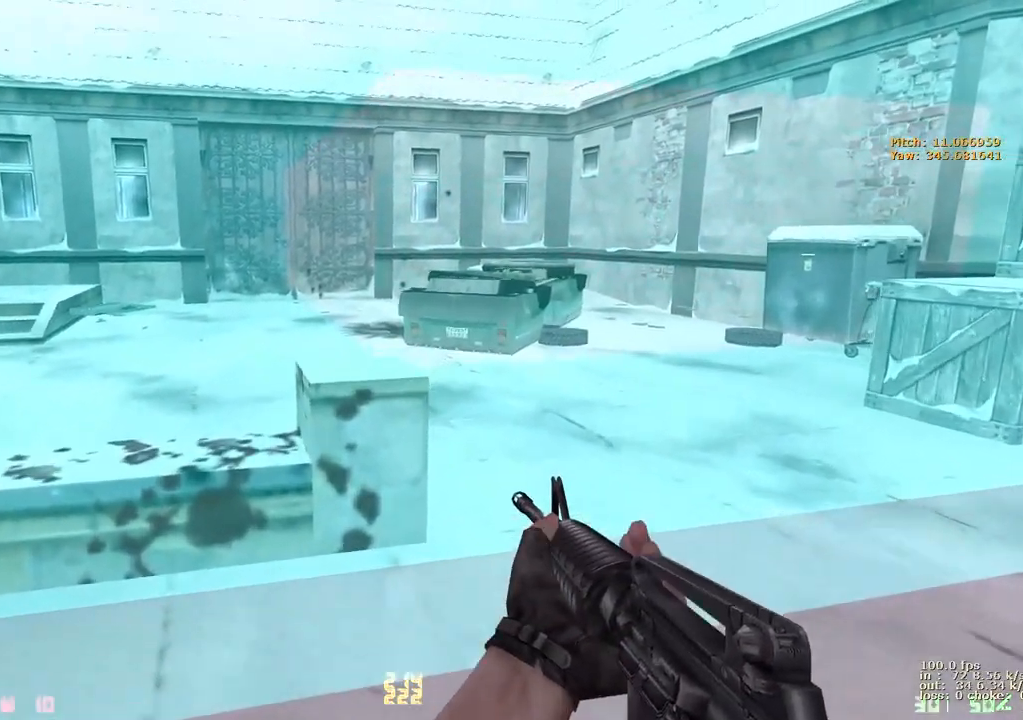
{"keys": ["w"], "events": [[300, "d", "up"]]}
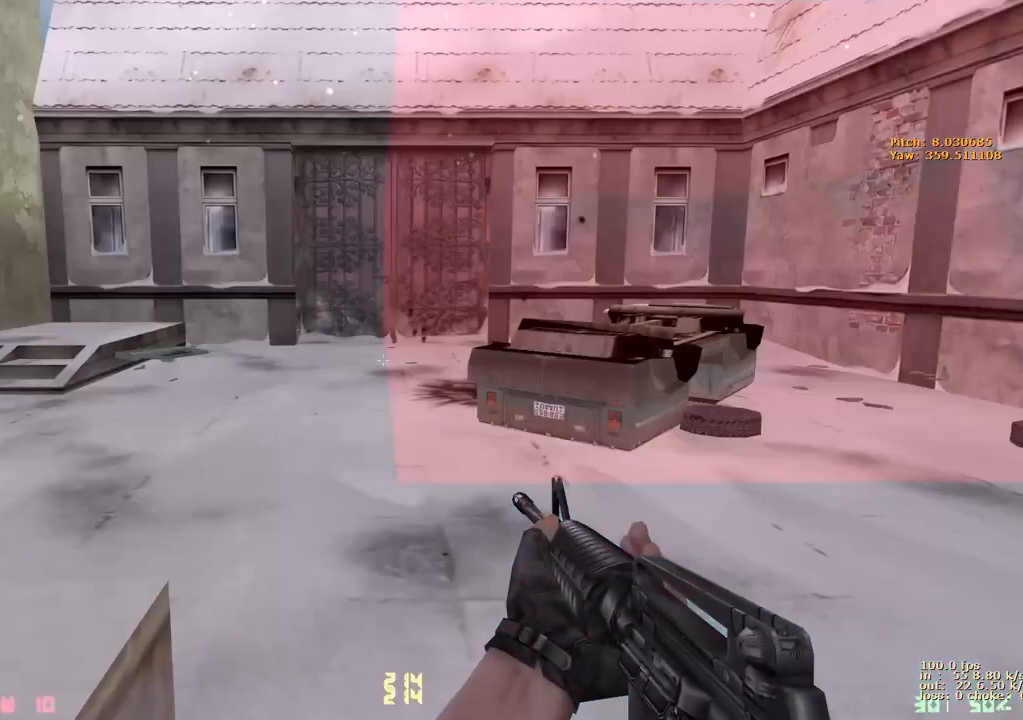
{"keys": [], "events": [[167, "w", "up"]]}
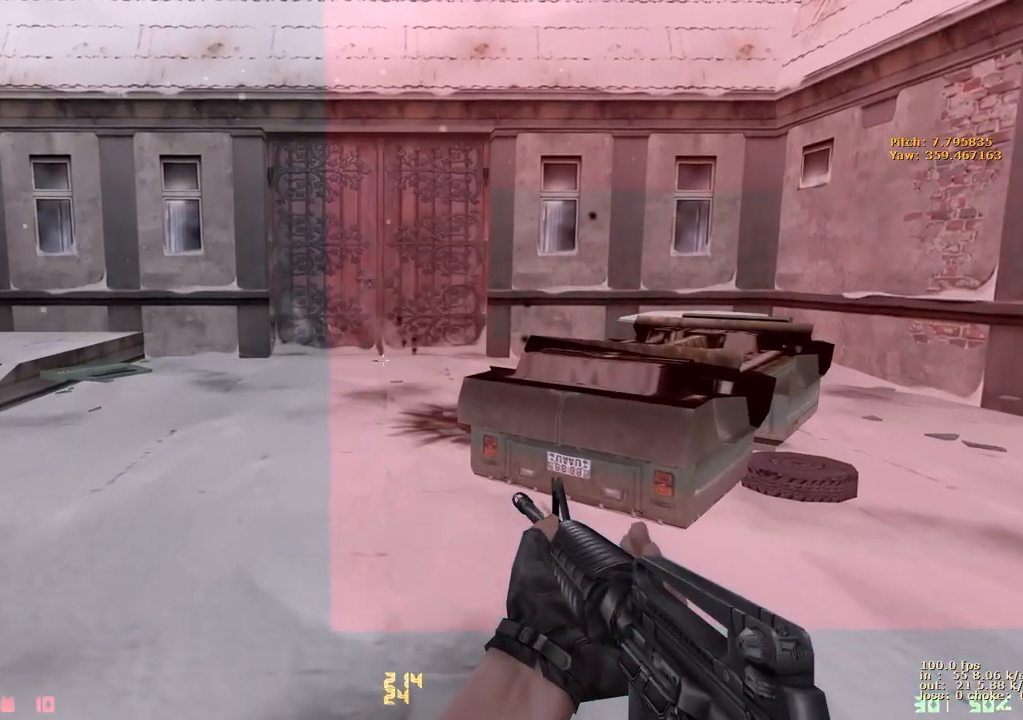
{"keys": ["a"], "events": [[283, "a", "down"], [333, "w", "down"], [433, "w", "up"]]}
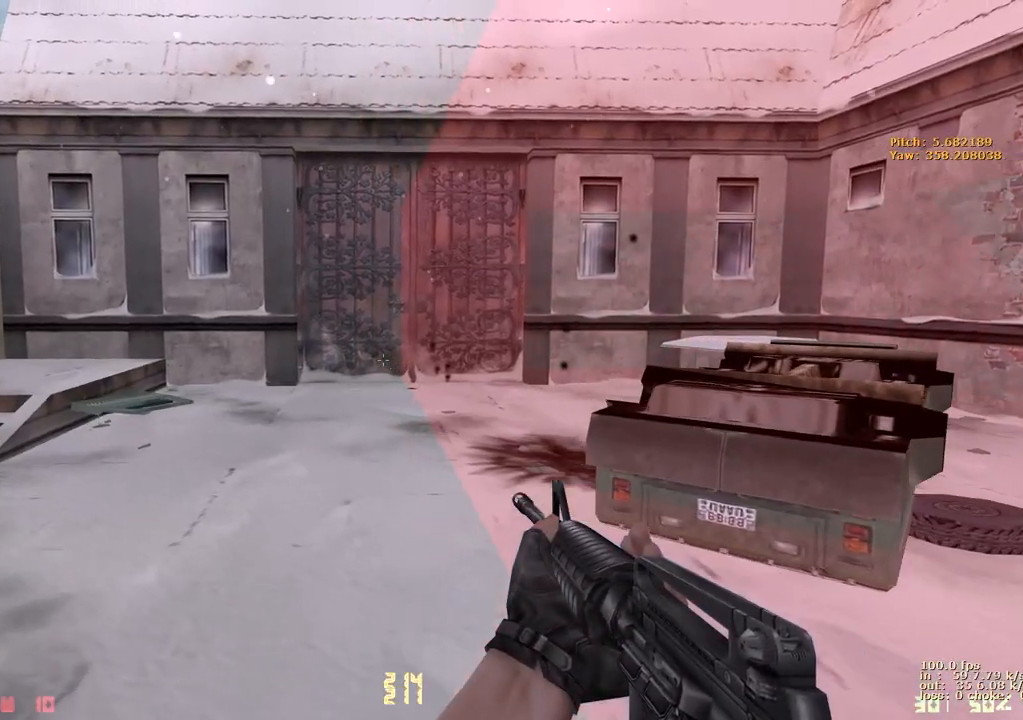
{"keys": ["ctrl"], "events": [[17, "a", "up"], [400, "ctrl", "down"]]}
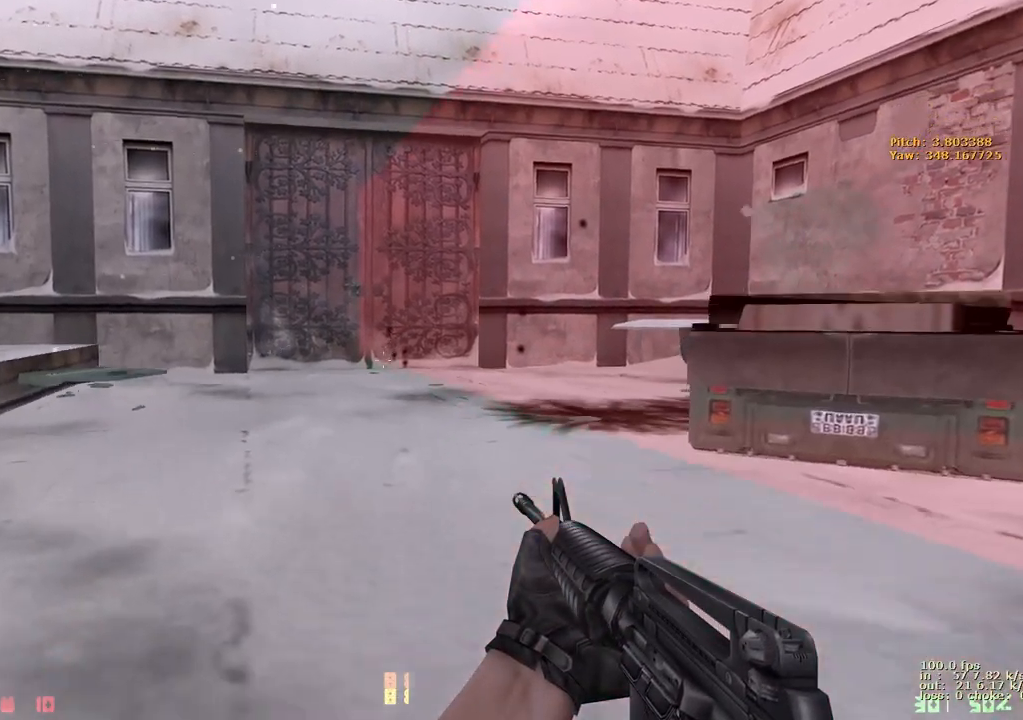
{"keys": [], "events": [[133, "ctrl", "up"]]}